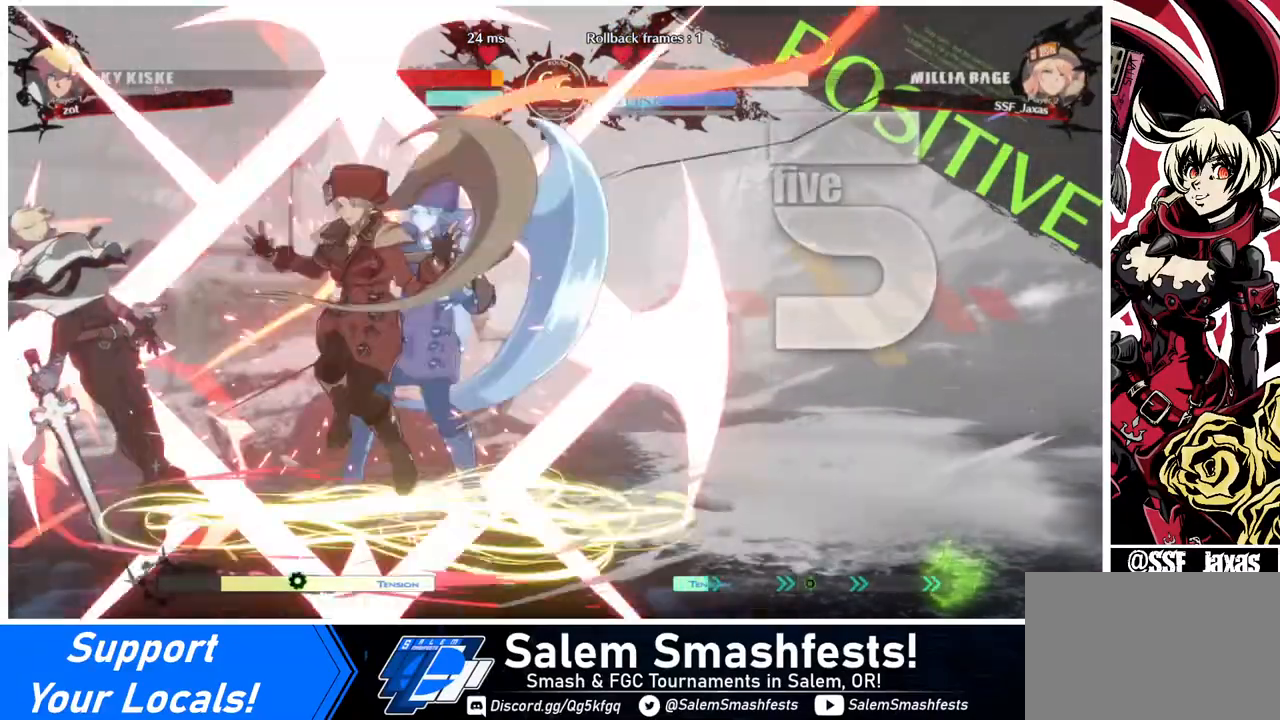
Gameplay with a controller (arcade stick); each line is a JSON object with the inputs held at the frame after it. "events" lists button and stick changes between this image and that frame as [ms after this image, input, new state], when the widget could be followed in between. Not read: L3 R3.
{"buttons": ["DPAD_LEFT"], "events": [[200, "CIRCLE", "up"], [200, "L1", "up"]]}
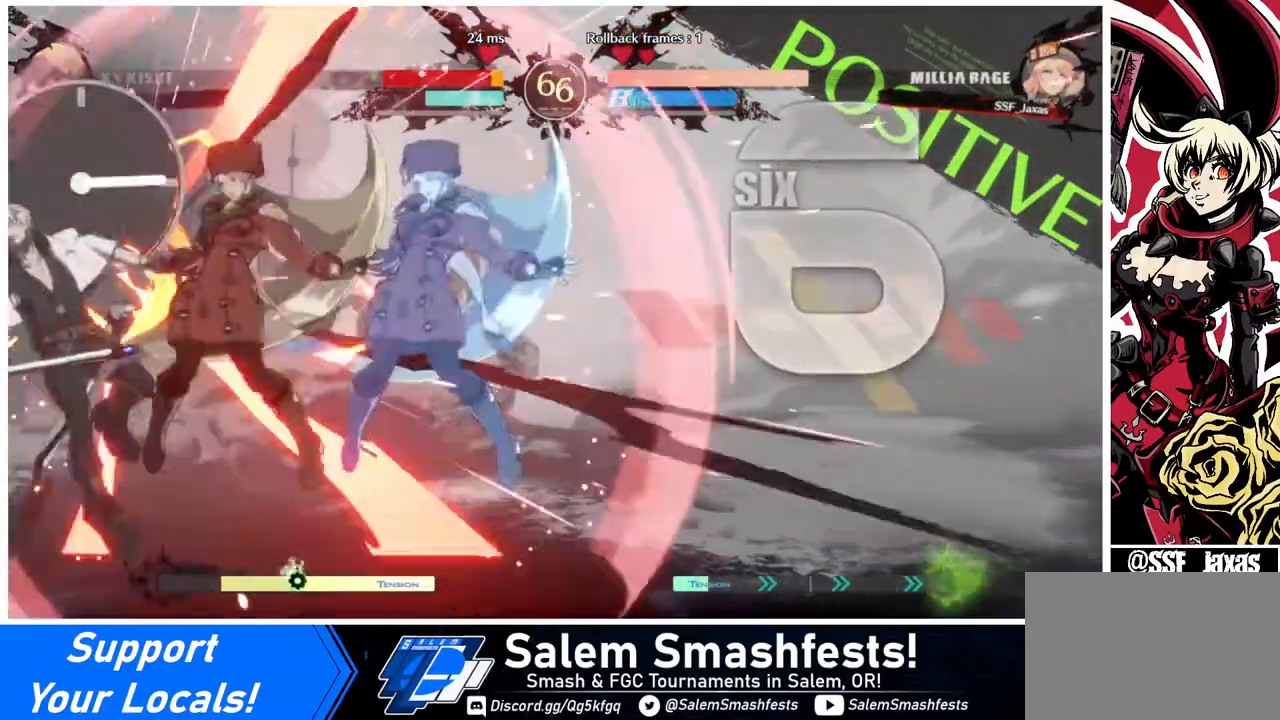
{"buttons": ["R1", "DPAD_DOWN"], "events": [[80, "DPAD_LEFT", "up"], [160, "DPAD_DOWN", "down"], [400, "R1", "down"]]}
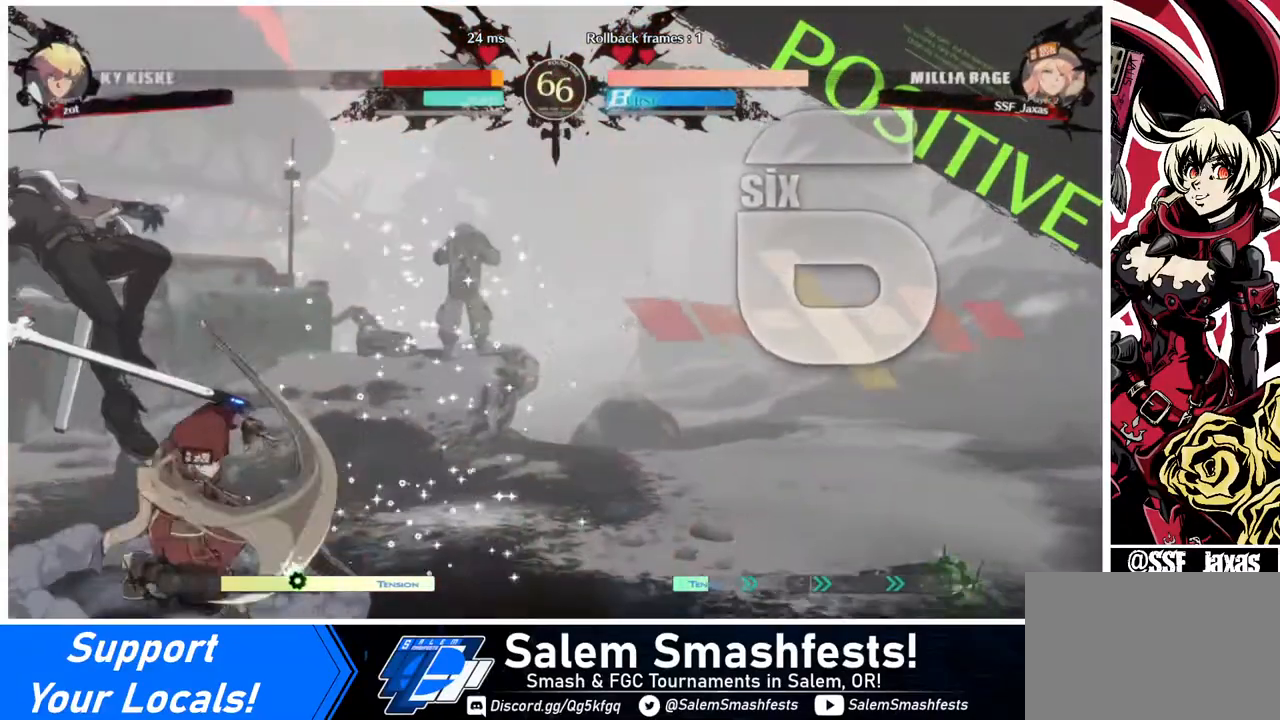
{"buttons": [], "events": [[120, "DPAD_RIGHT", "down"], [120, "R1", "up"], [160, "DPAD_DOWN", "up"], [200, "CROSS", "down"], [400, "CROSS", "up"], [480, "DPAD_RIGHT", "up"]]}
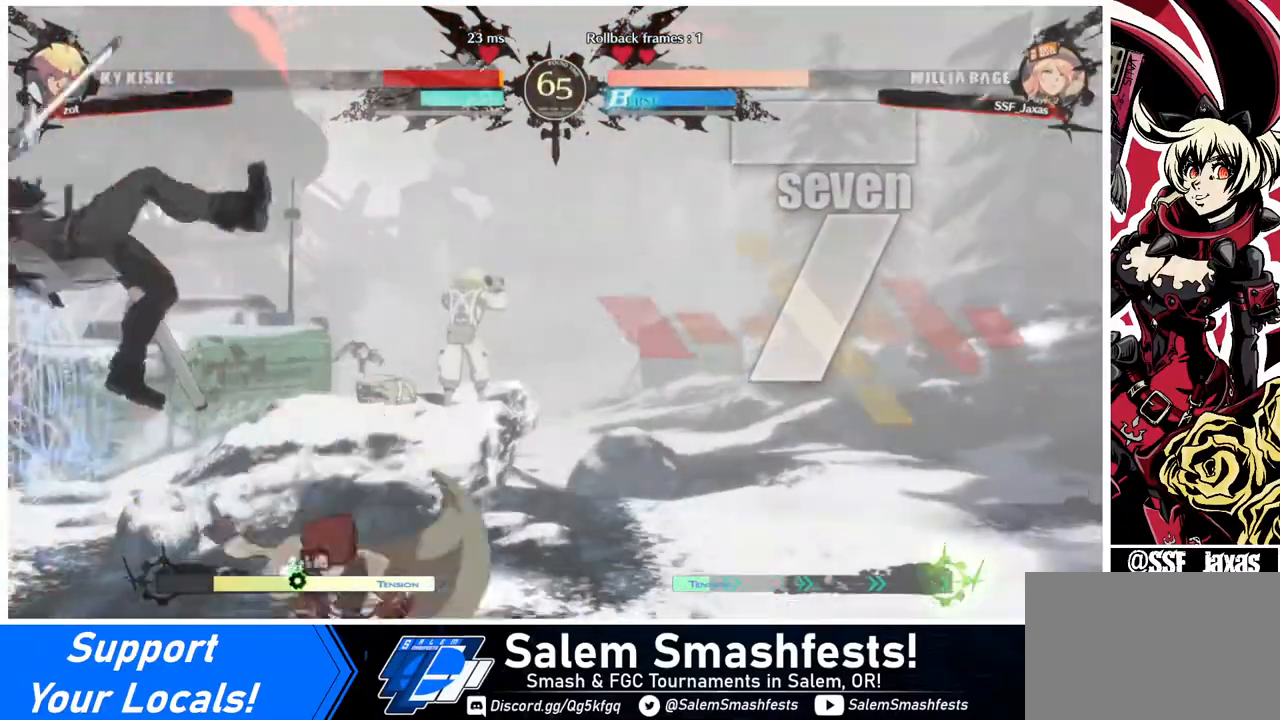
{"buttons": [], "events": []}
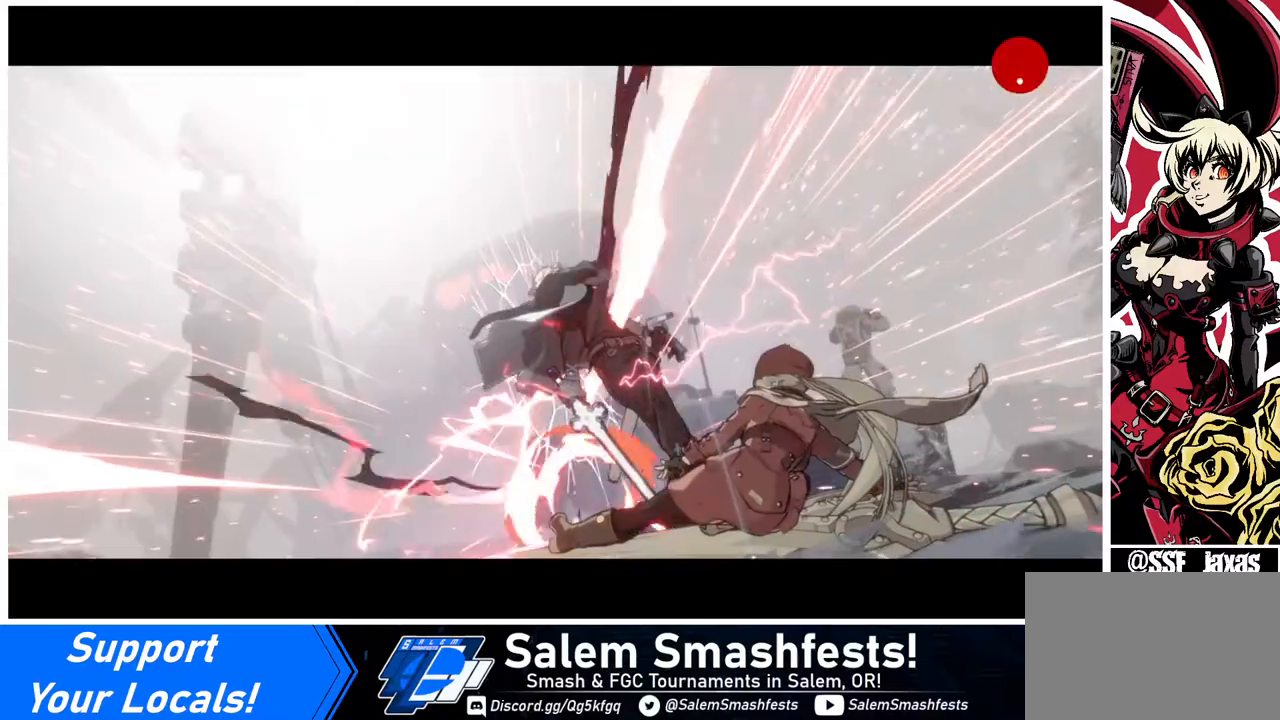
{"buttons": [], "events": []}
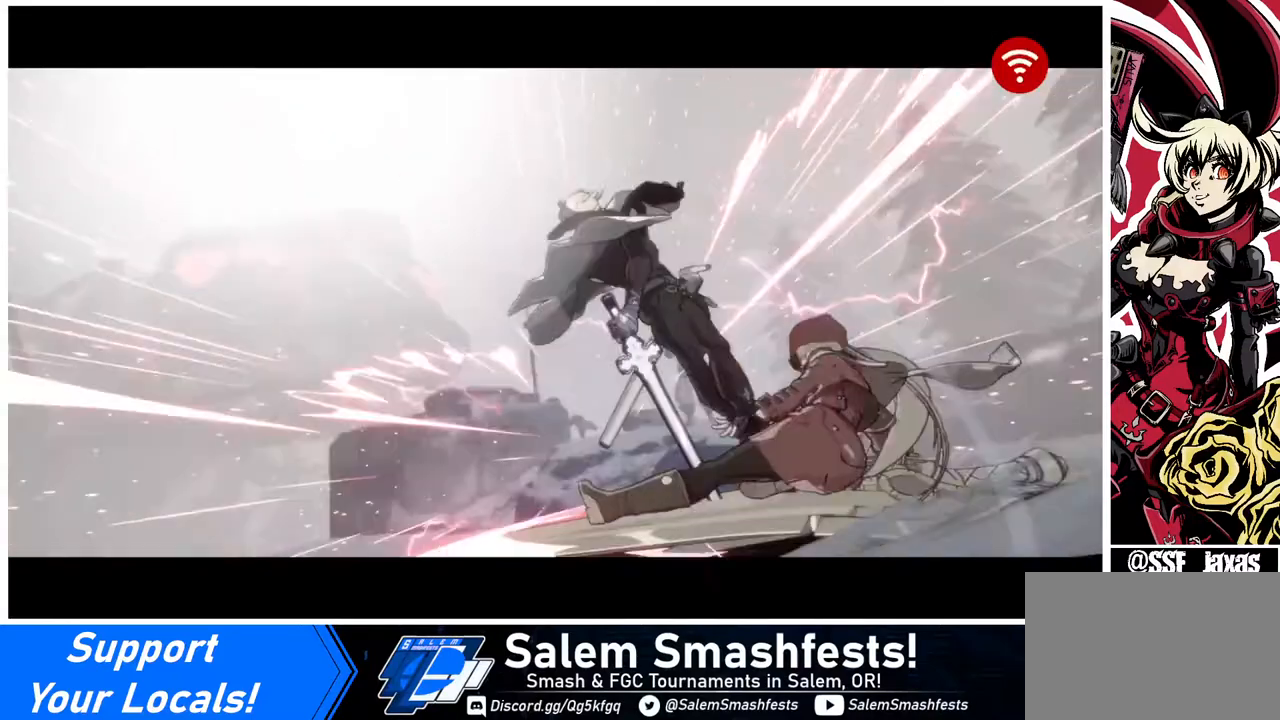
{"buttons": [], "events": []}
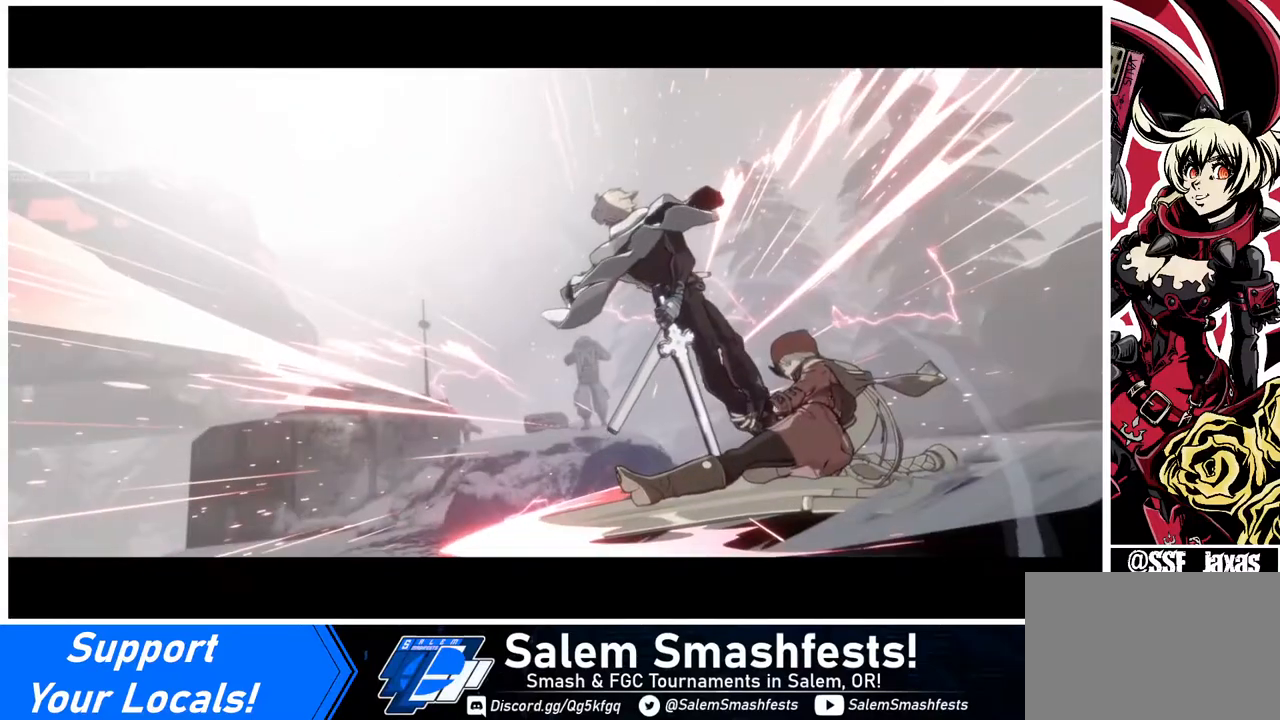
{"buttons": [], "events": []}
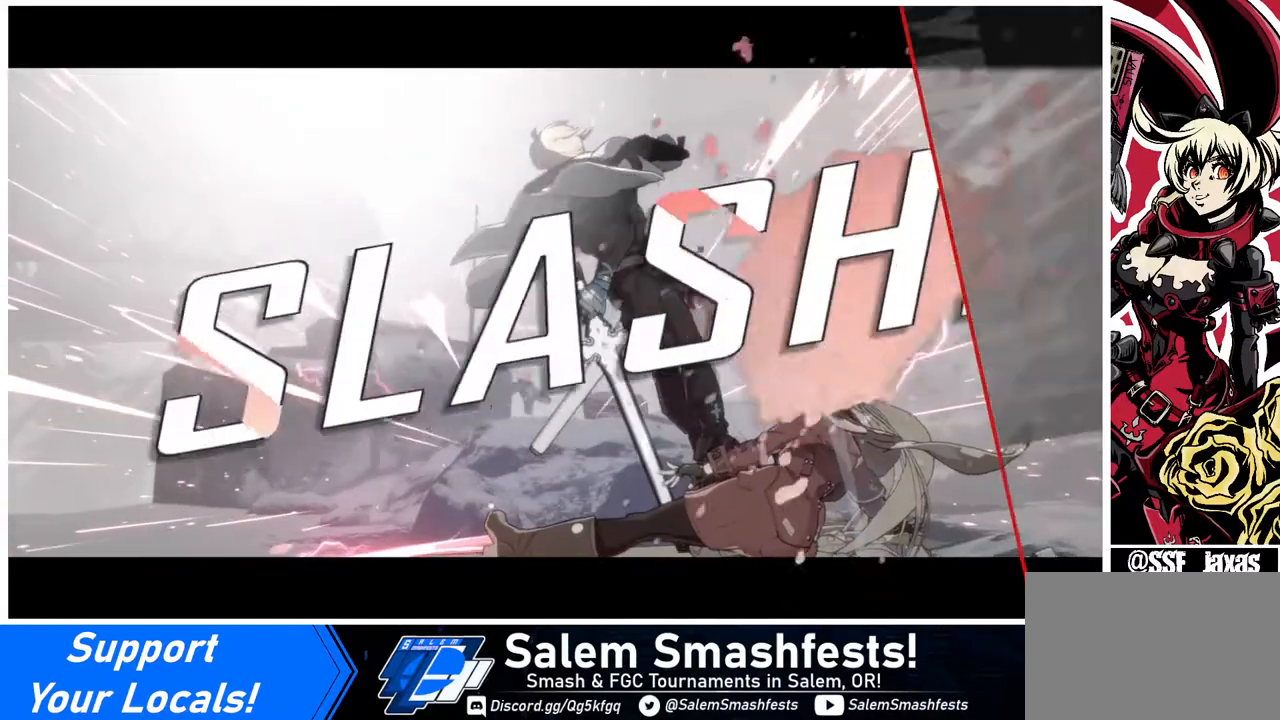
{"buttons": [], "events": []}
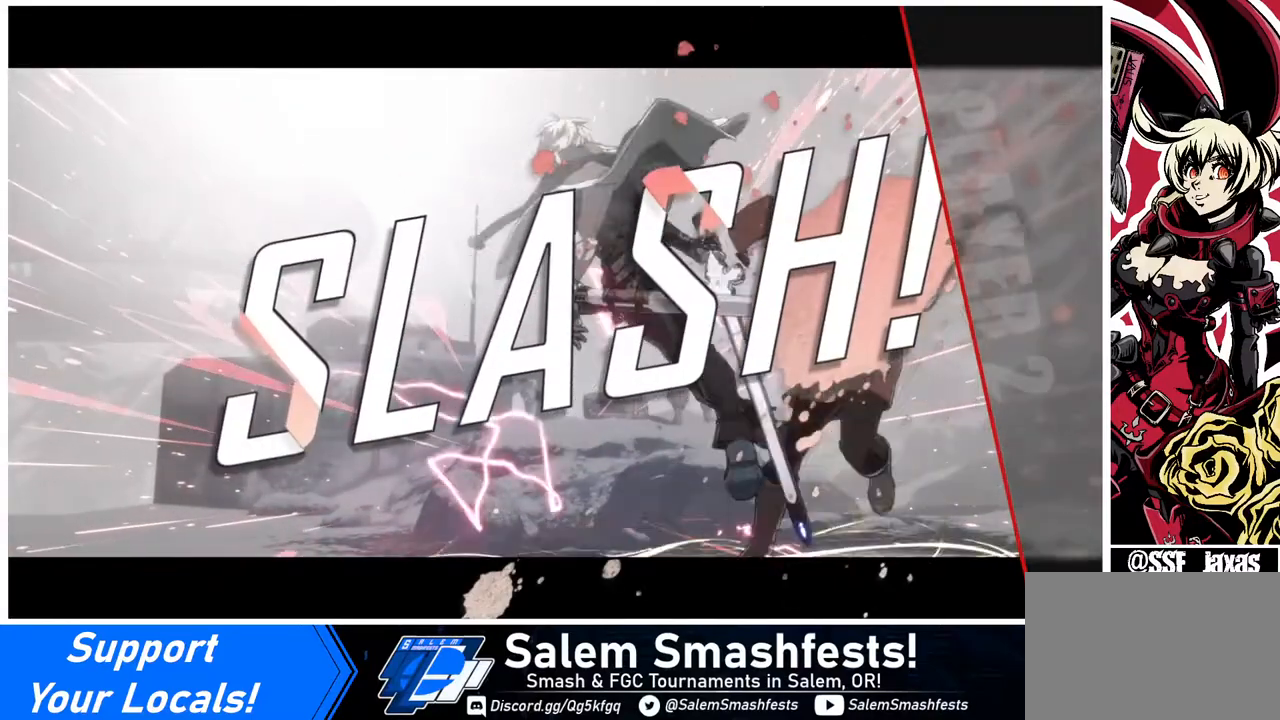
{"buttons": [], "events": []}
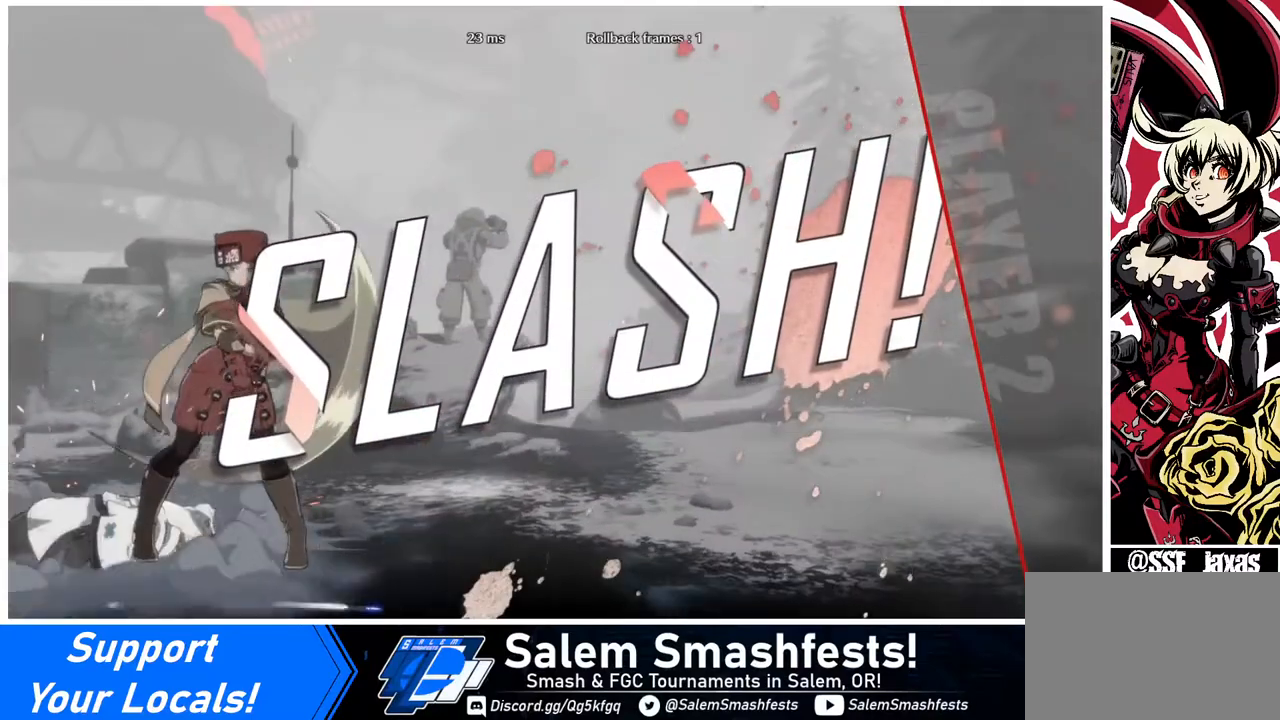
{"buttons": [], "events": []}
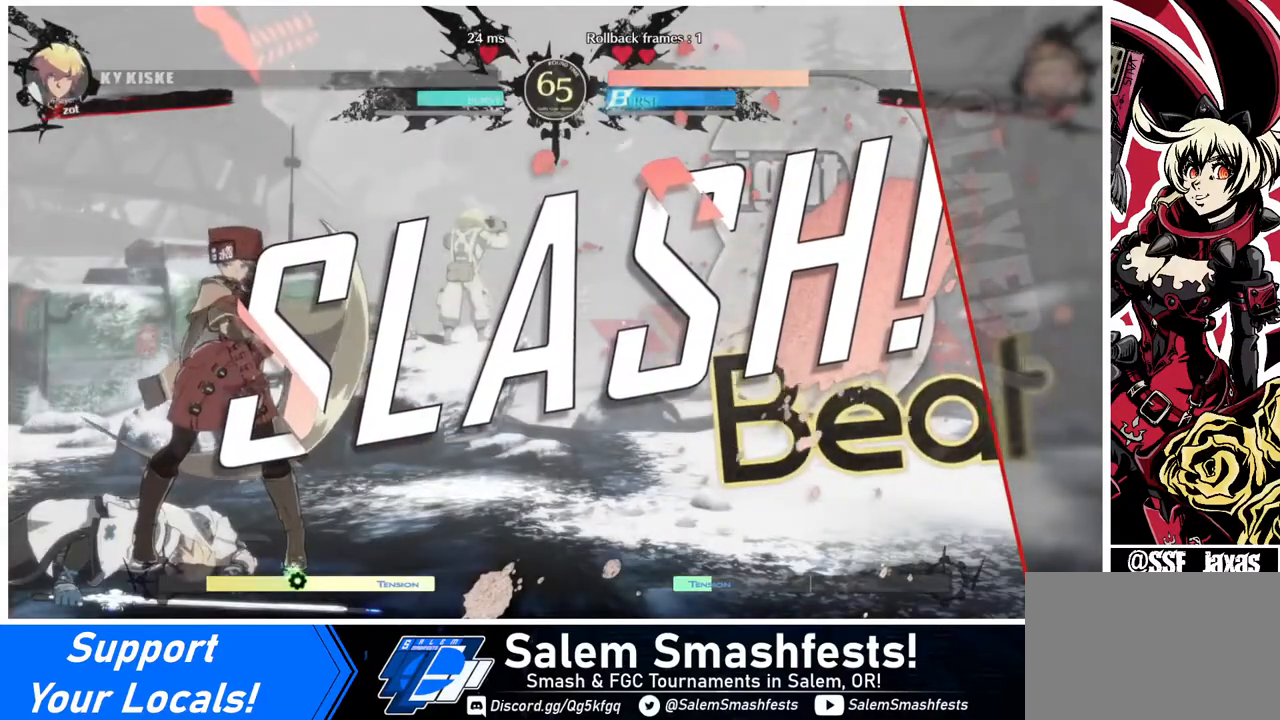
{"buttons": [], "events": []}
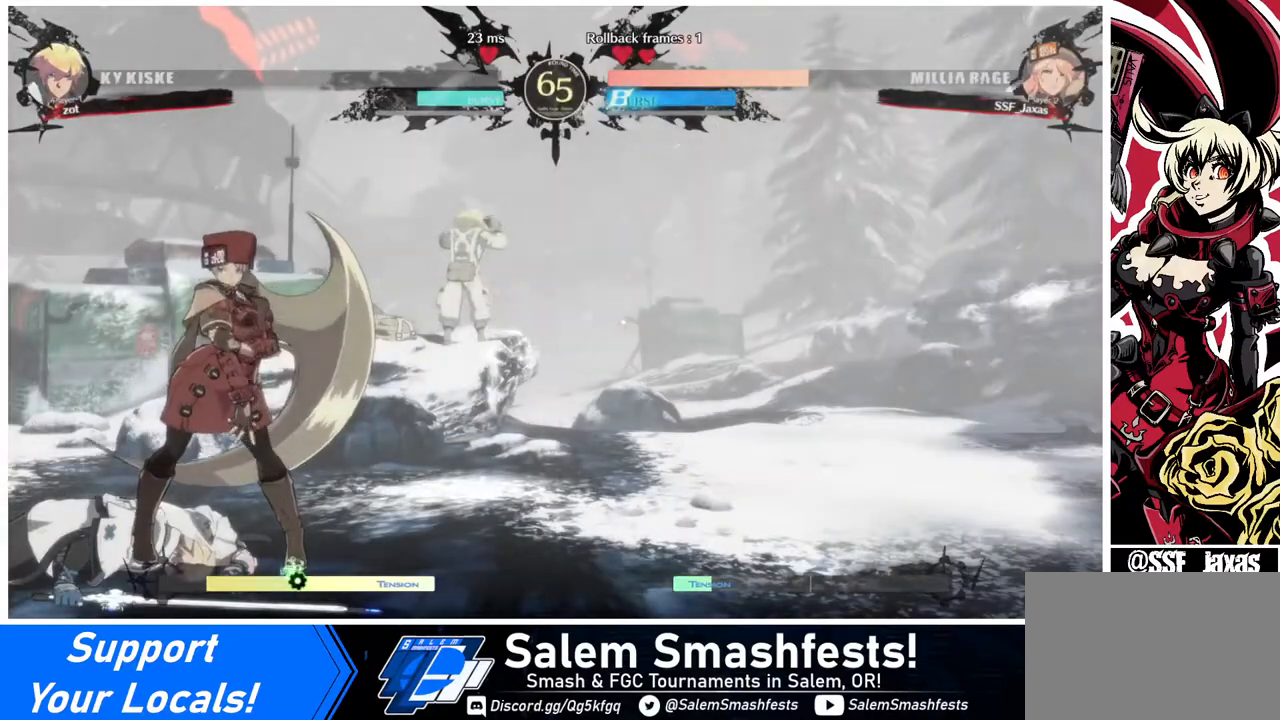
{"buttons": [], "events": [[80, "CROSS", "down"], [120, "CROSS", "up"], [280, "CROSS", "down"], [480, "CROSS", "up"]]}
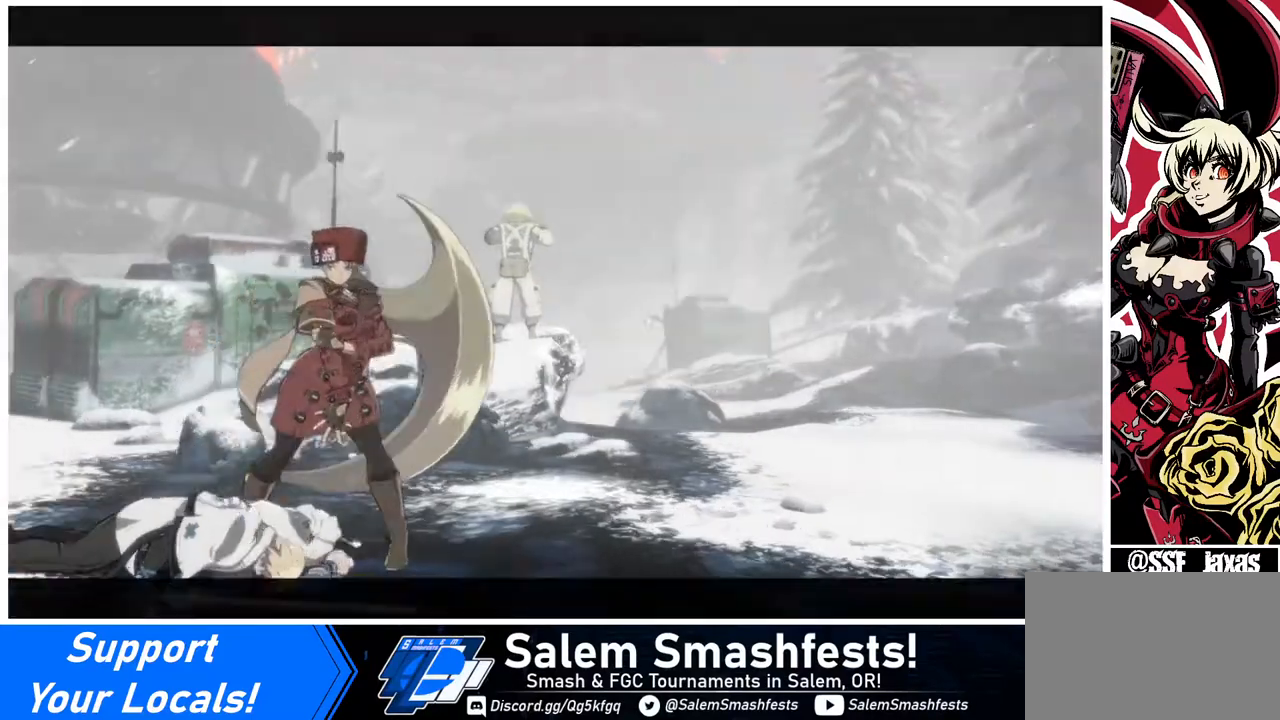
{"buttons": [], "events": [[160, "CROSS", "down"], [240, "CROSS", "up"]]}
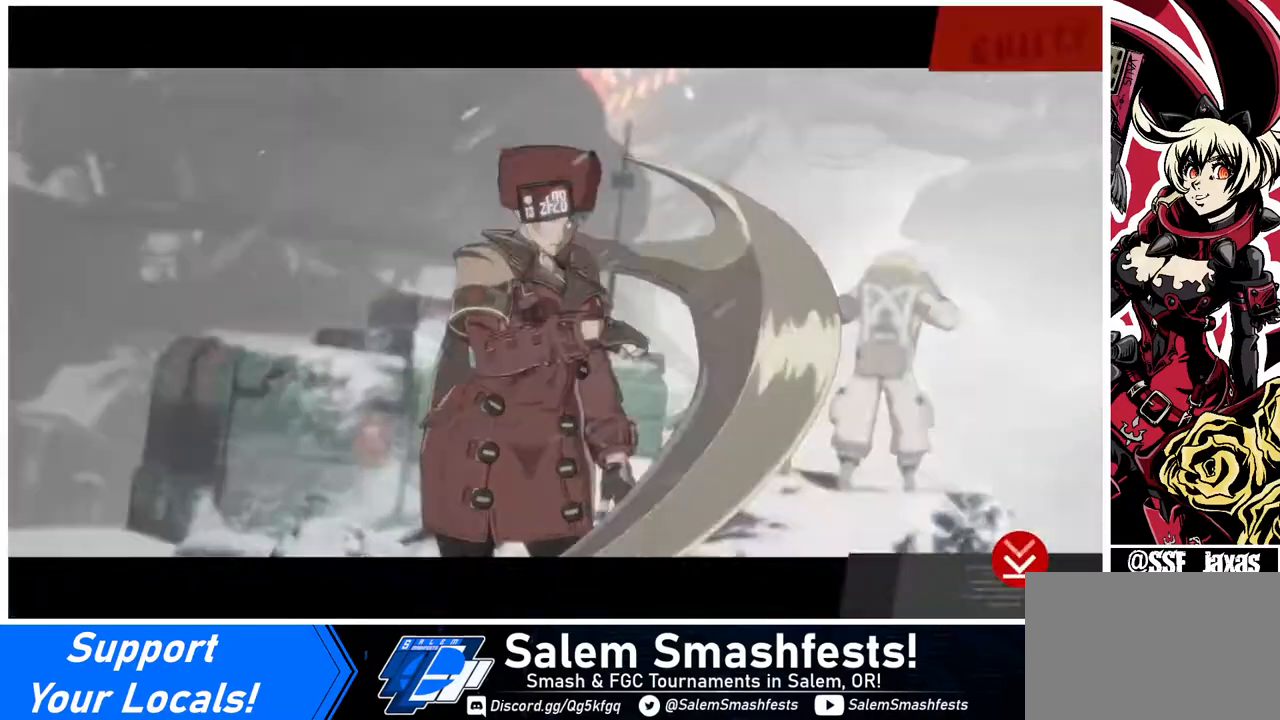
{"buttons": [], "events": [[80, "CROSS", "down"], [240, "CROSS", "up"]]}
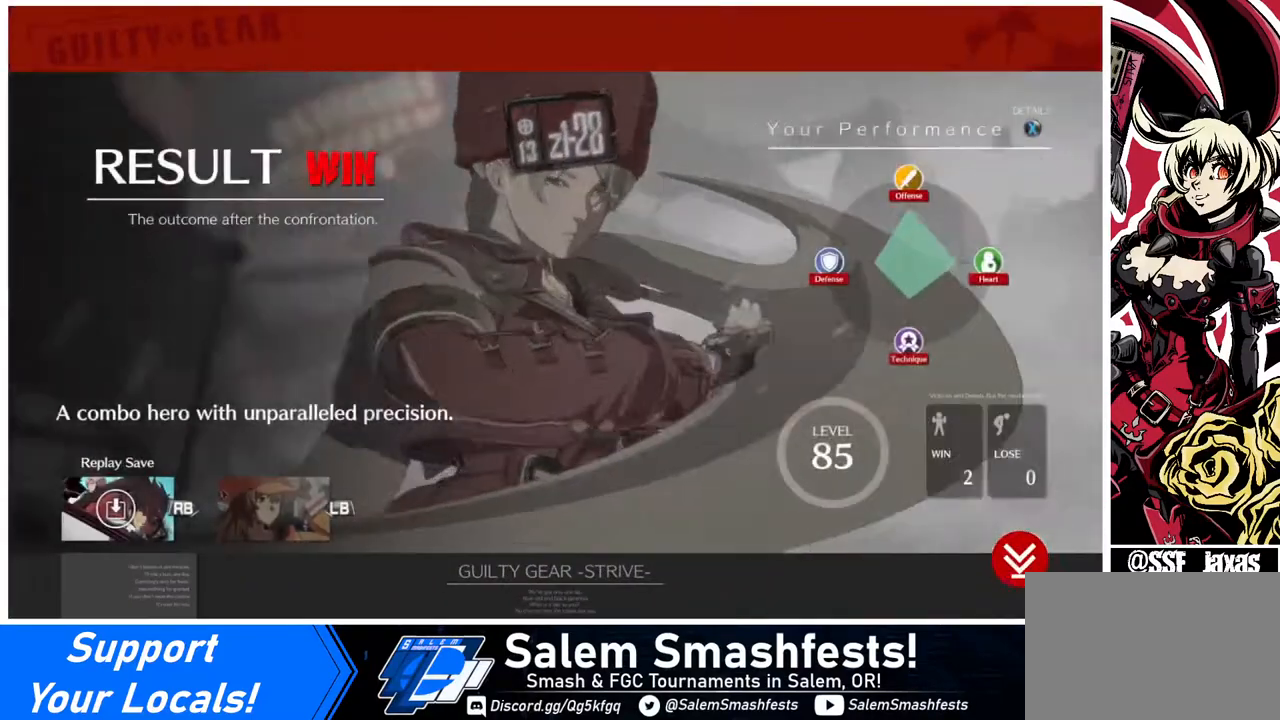
{"buttons": [], "events": [[160, "CROSS", "down"], [240, "CROSS", "up"]]}
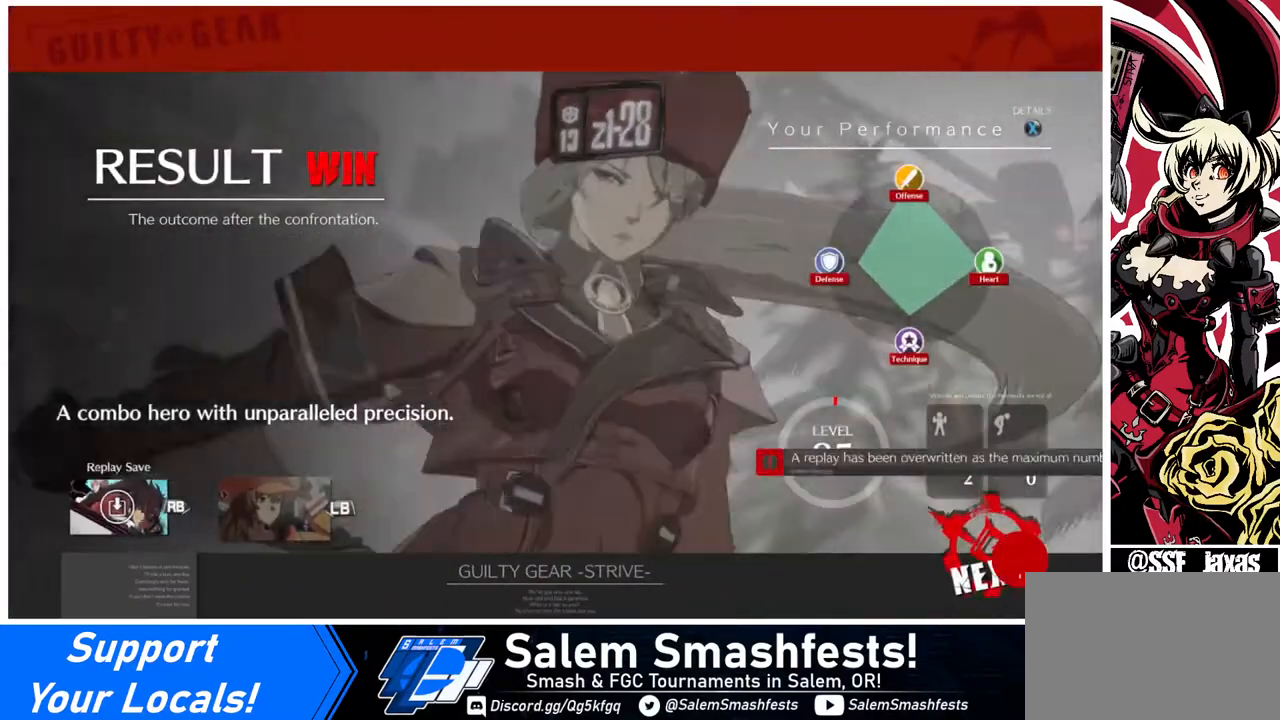
{"buttons": [], "events": [[80, "CROSS", "down"], [200, "CROSS", "up"], [360, "CROSS", "down"], [480, "CROSS", "up"]]}
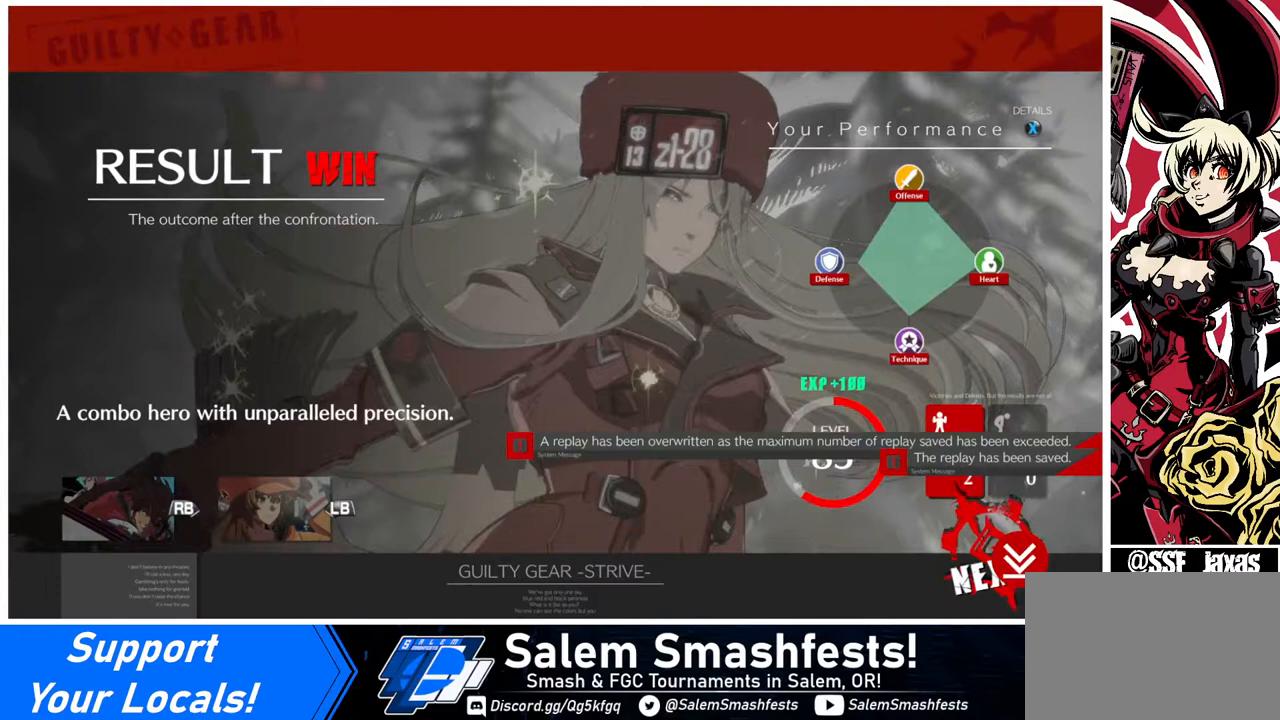
{"buttons": ["CROSS"], "events": [[200, "CROSS", "down"], [320, "CROSS", "up"], [440, "CROSS", "down"]]}
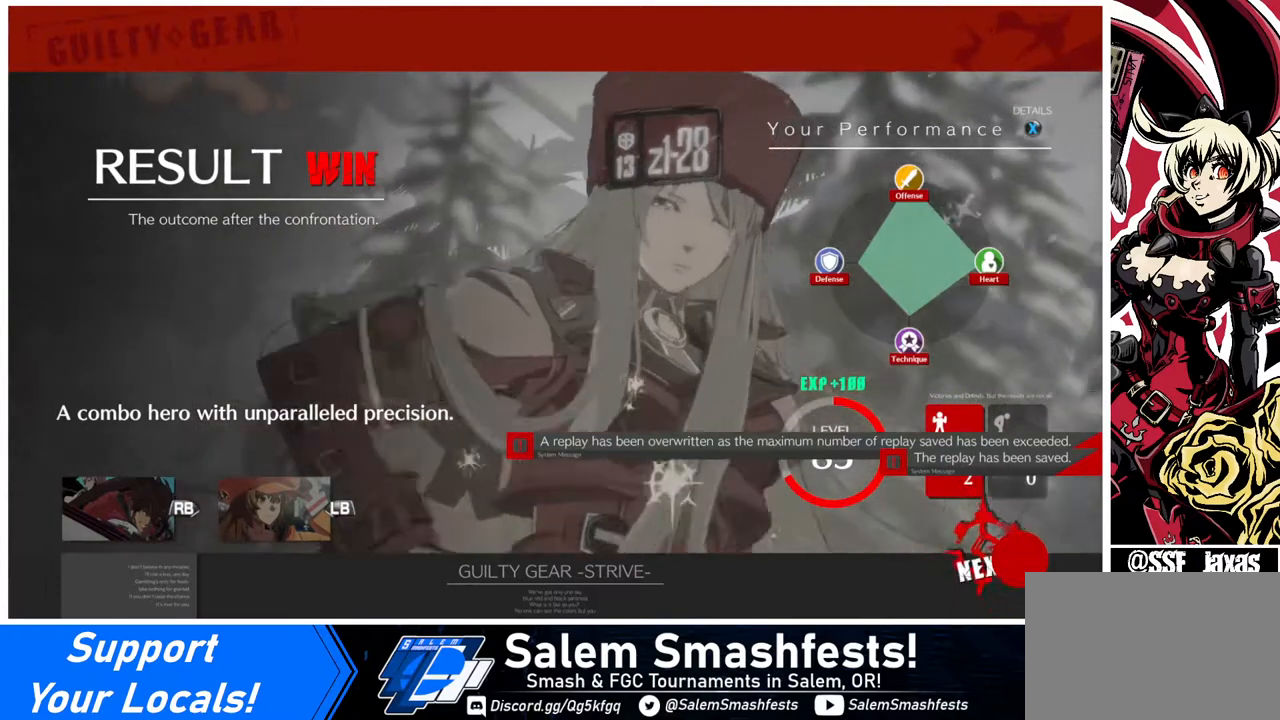
{"buttons": [], "events": [[120, "CROSS", "up"], [280, "CROSS", "down"], [360, "CROSS", "up"]]}
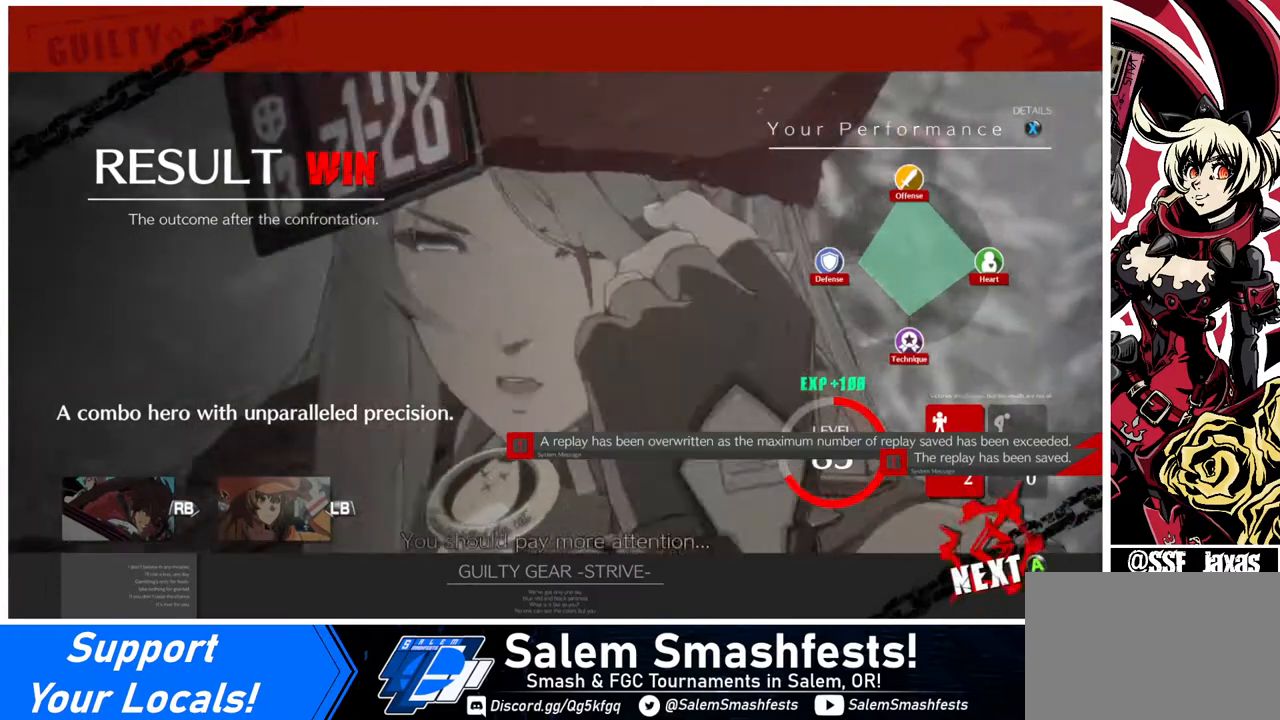
{"buttons": [], "events": [[400, "CROSS", "down"], [480, "CROSS", "up"]]}
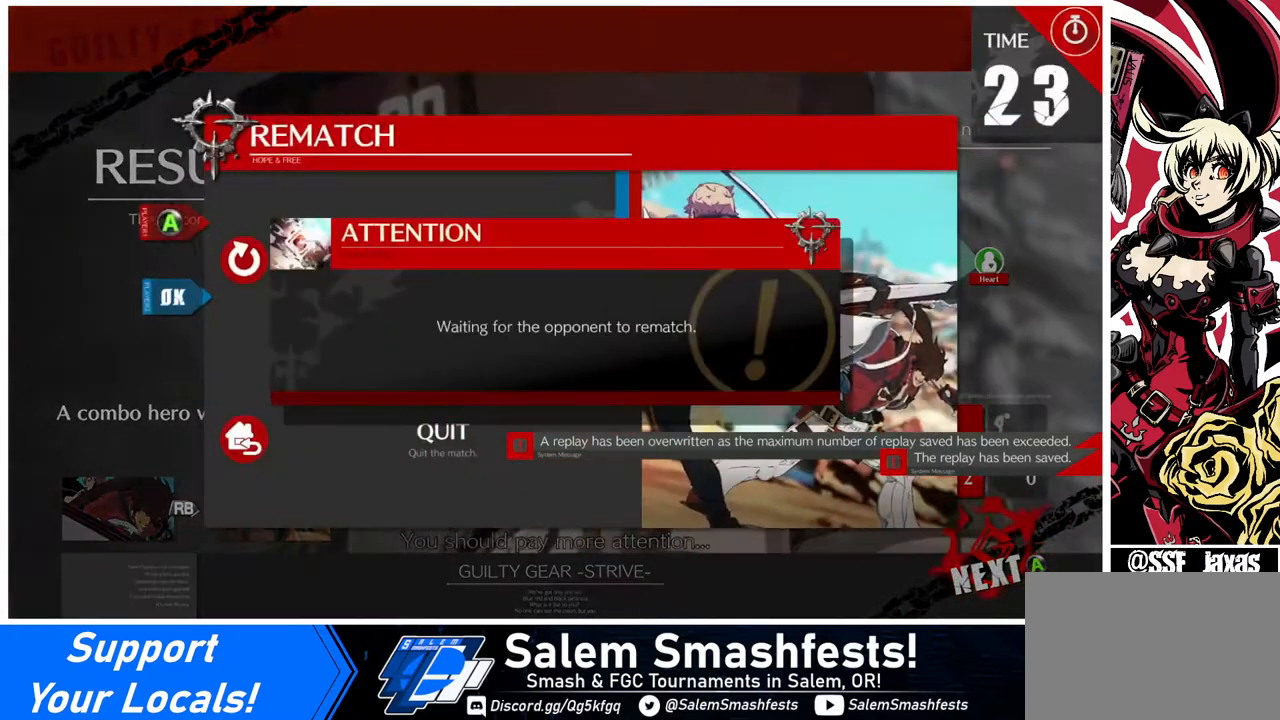
{"buttons": [], "events": []}
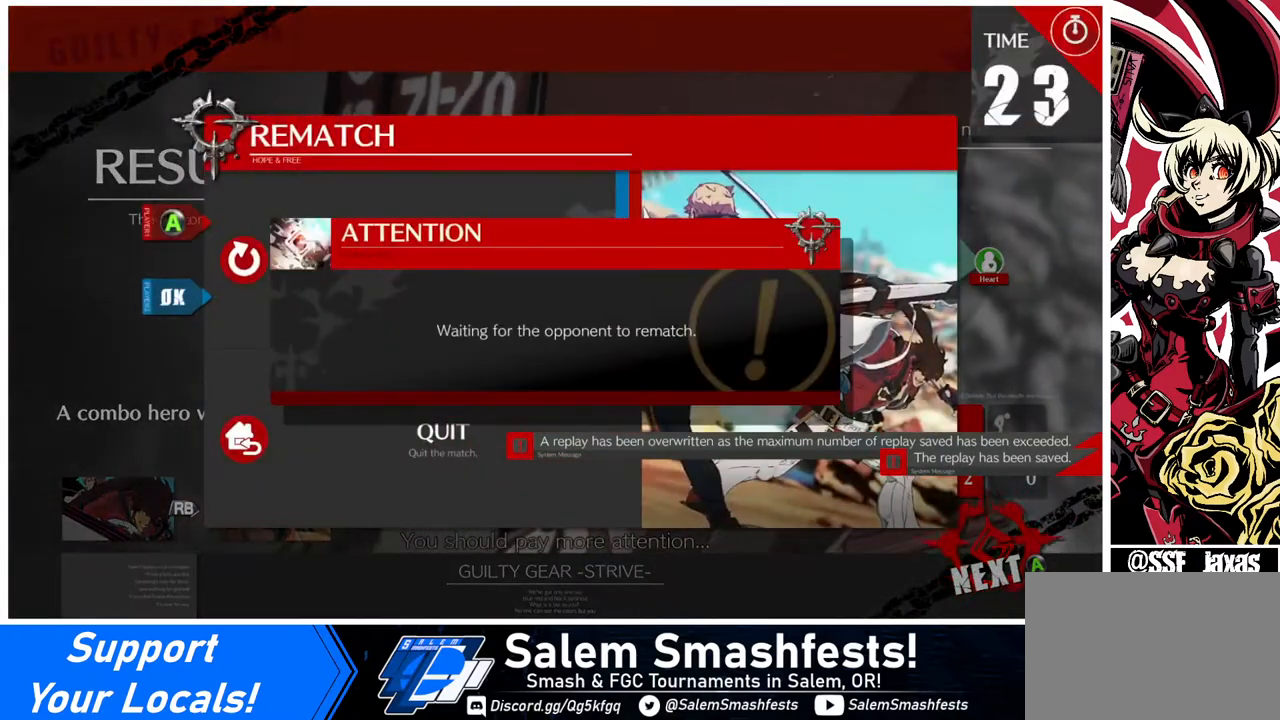
{"buttons": ["CROSS"], "events": [[440, "CROSS", "down"]]}
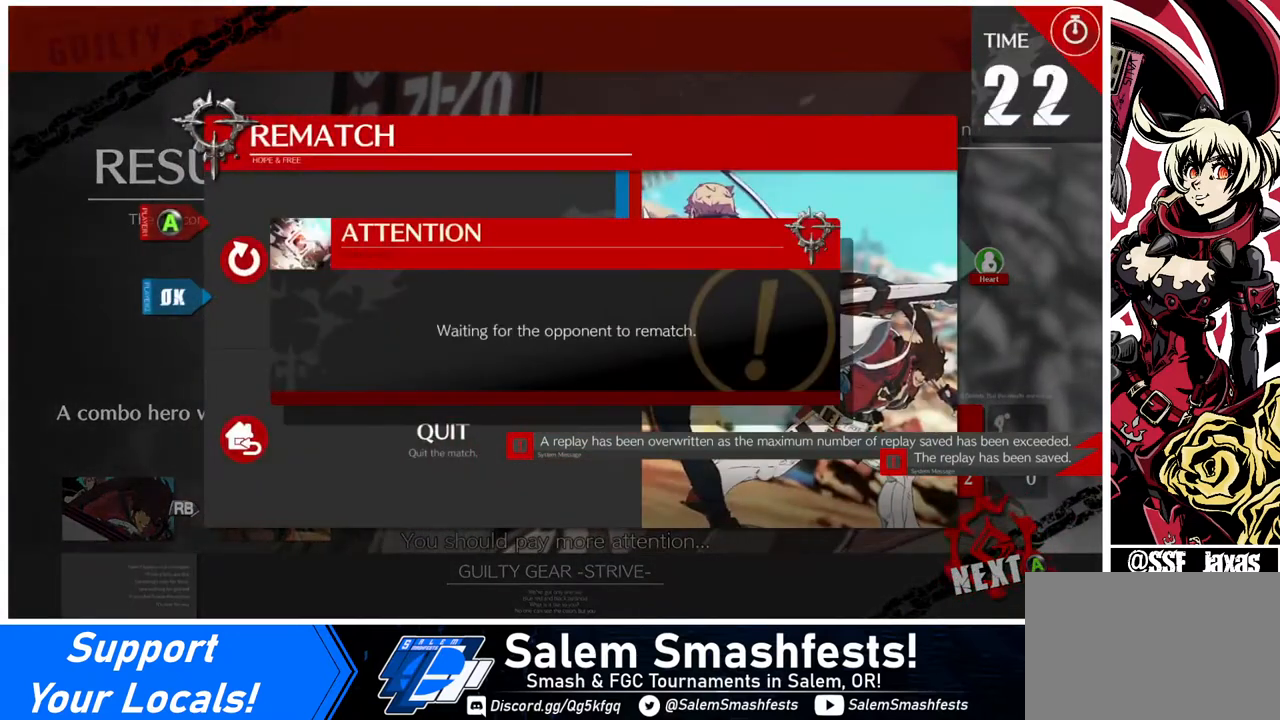
{"buttons": [], "events": [[80, "CROSS", "up"]]}
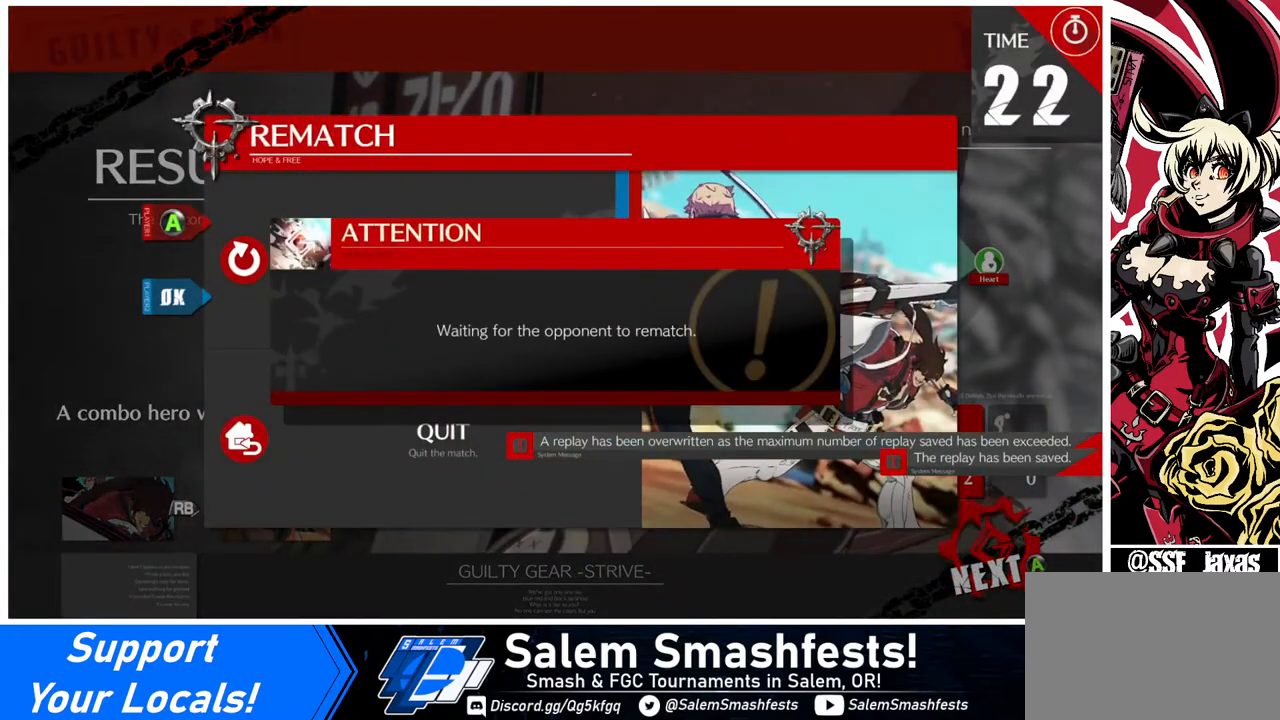
{"buttons": [], "events": []}
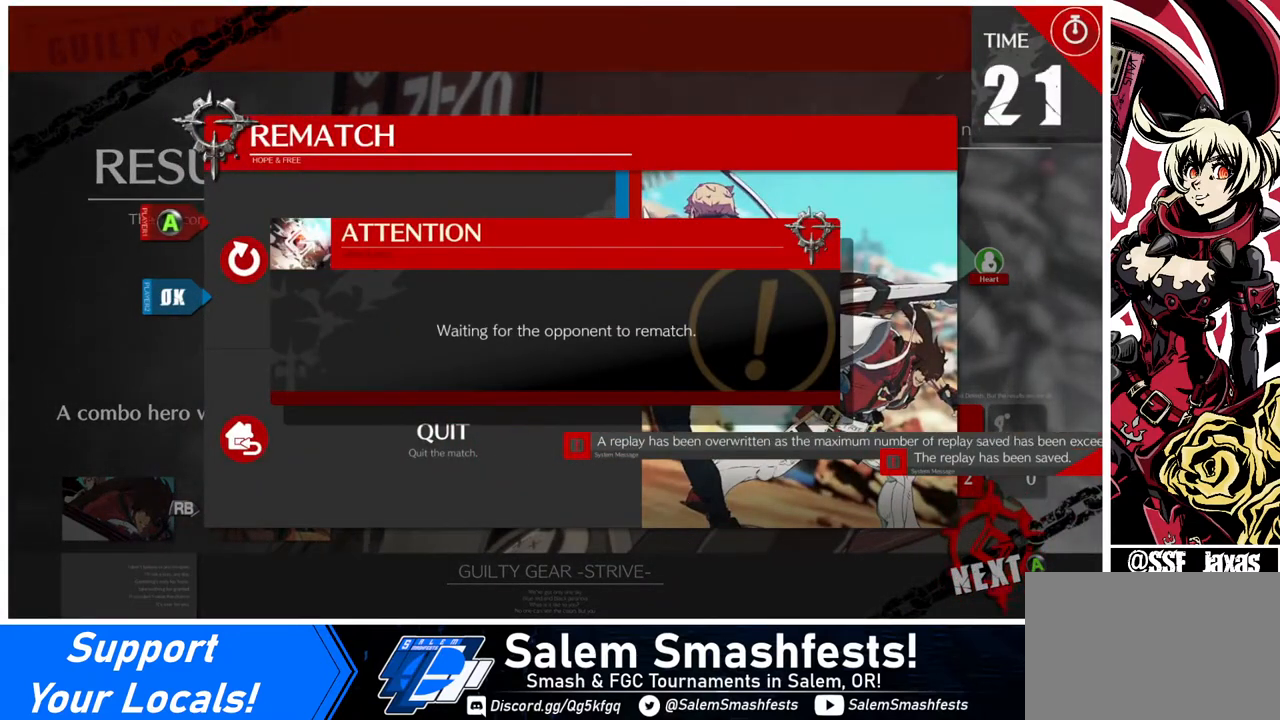
{"buttons": ["CROSS"], "events": [[80, "CROSS", "down"], [280, "CROSS", "up"], [440, "CROSS", "down"]]}
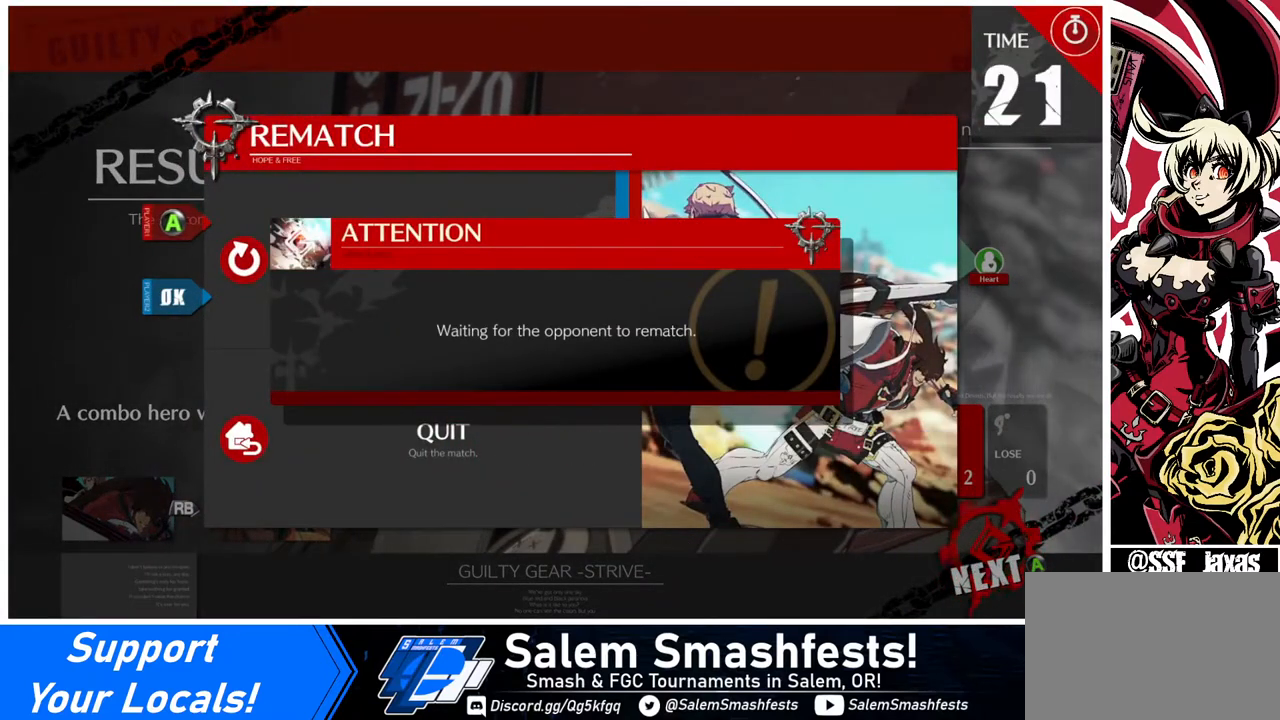
{"buttons": ["CROSS"], "events": [[120, "CROSS", "up"], [400, "CROSS", "down"]]}
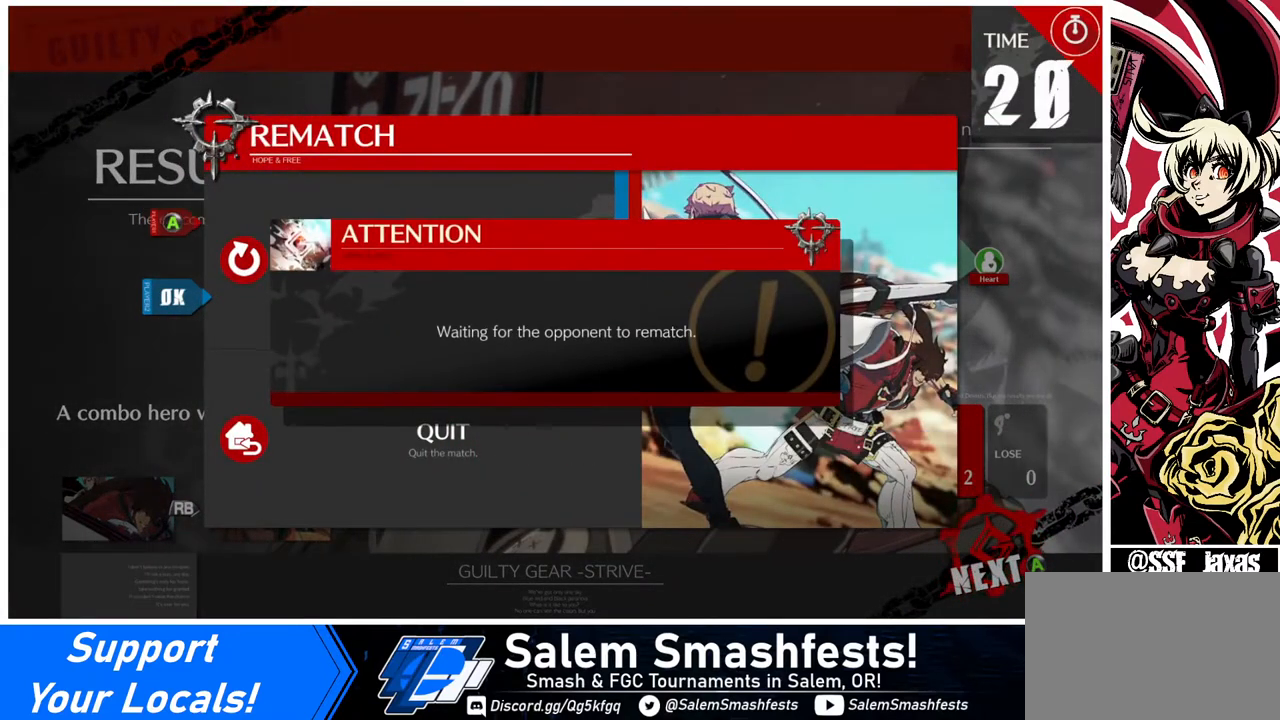
{"buttons": [], "events": [[40, "CROSS", "up"], [360, "CROSS", "down"], [480, "CROSS", "up"]]}
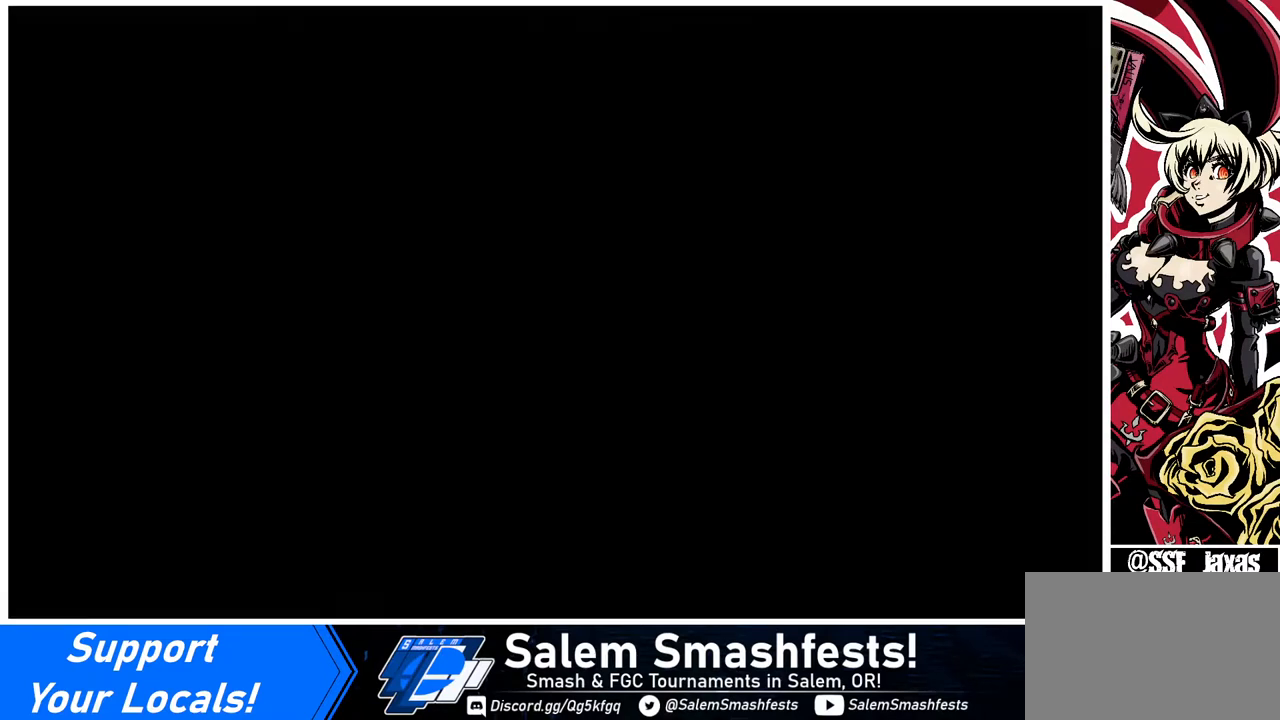
{"buttons": [], "events": []}
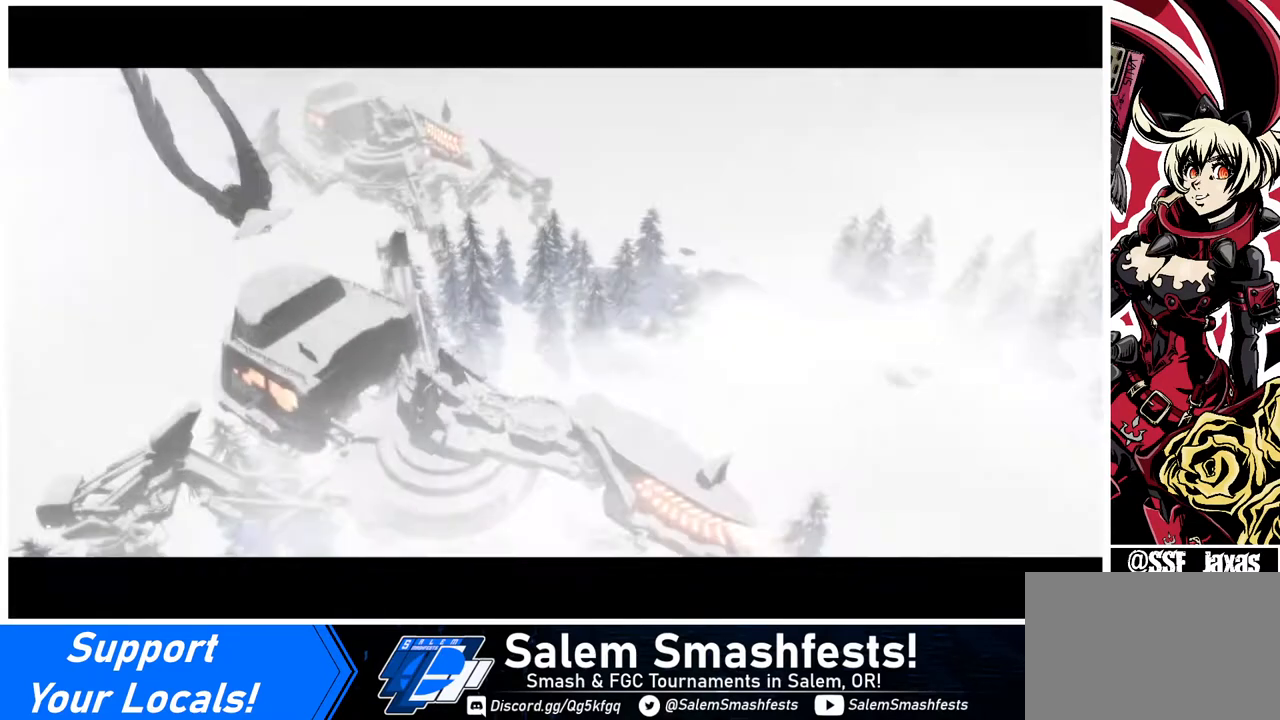
{"buttons": [], "events": [[80, "CROSS", "down"], [280, "CROSS", "up"]]}
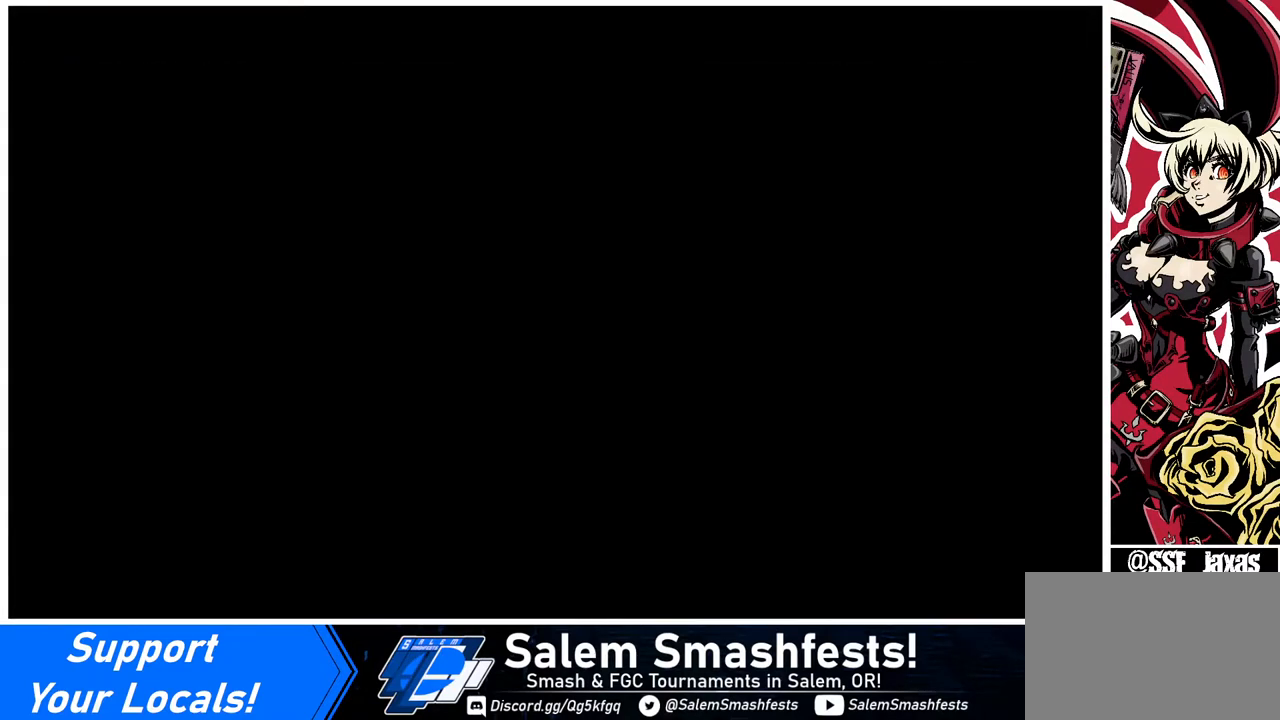
{"buttons": [], "events": []}
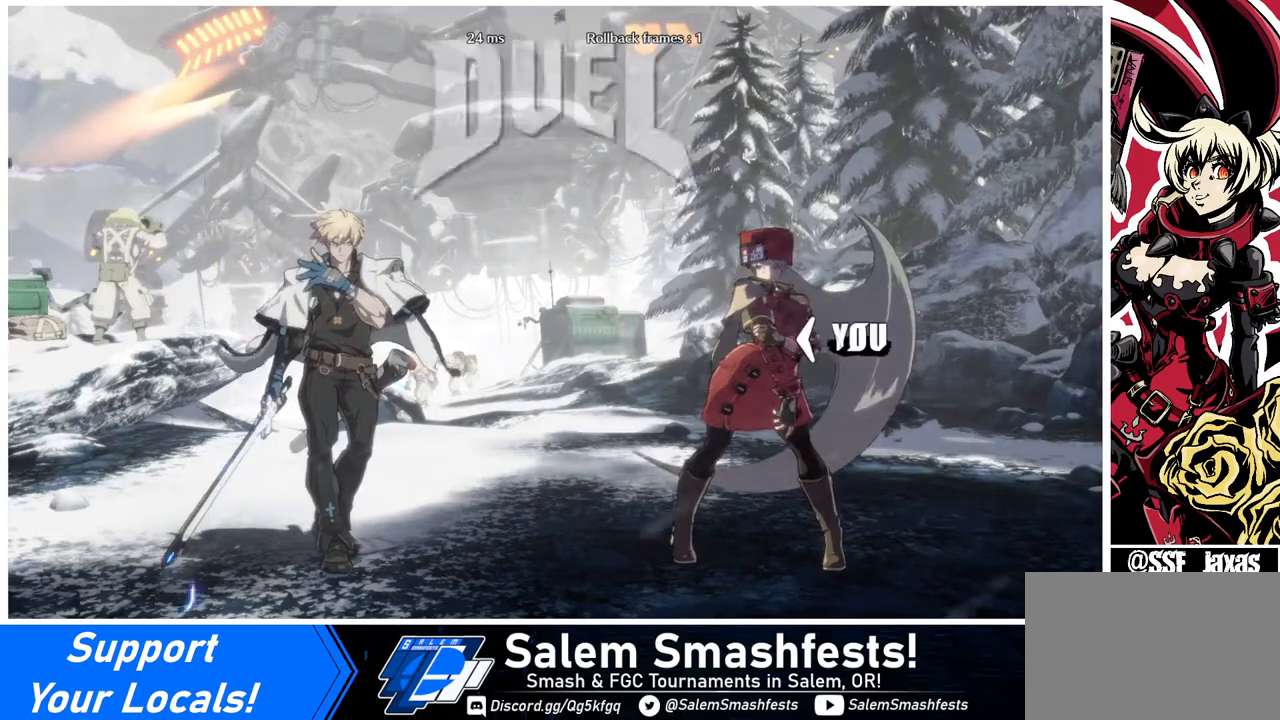
{"buttons": [], "events": []}